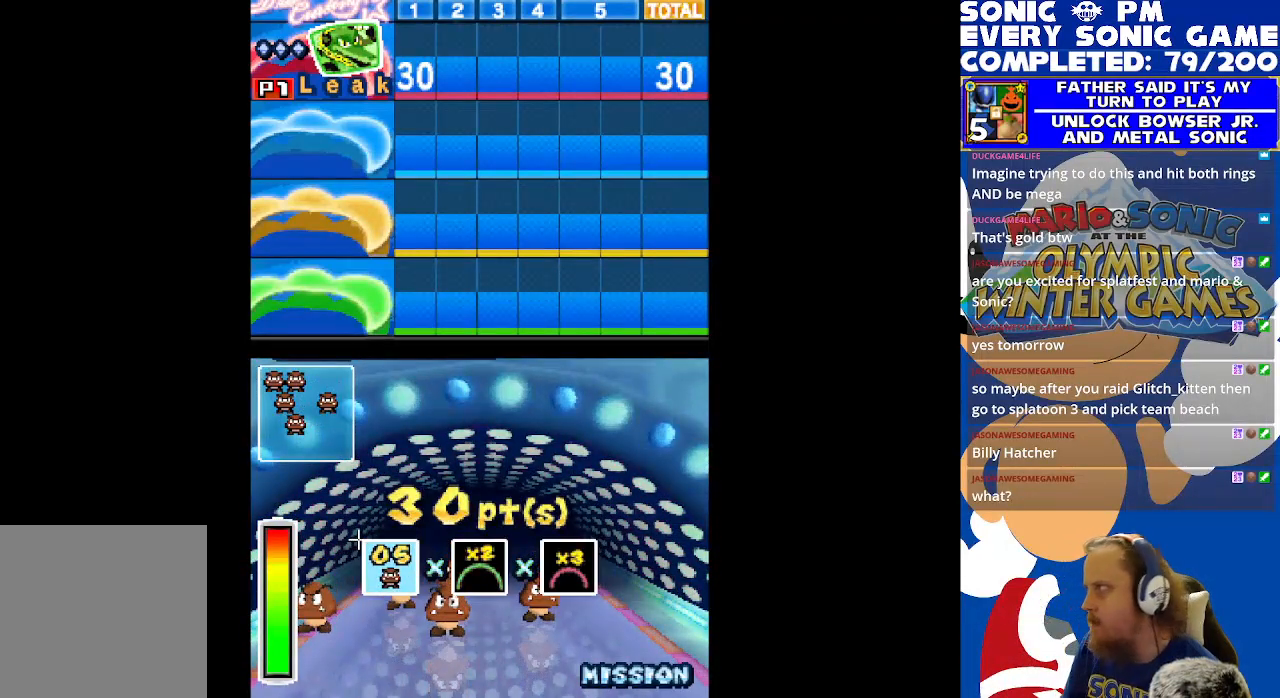
Gameplay with a controller (Xbox layout); each line is a JSON object with the inputs held at the frame after it. "events" lists button and stick changes between this image and that frame as [ms after this image, input, new state], when the widget could be followed in between. Not read: right_stick.
{"buttons": ["R2"], "left_stick": "center", "events": [[367, "R2", "down"]]}
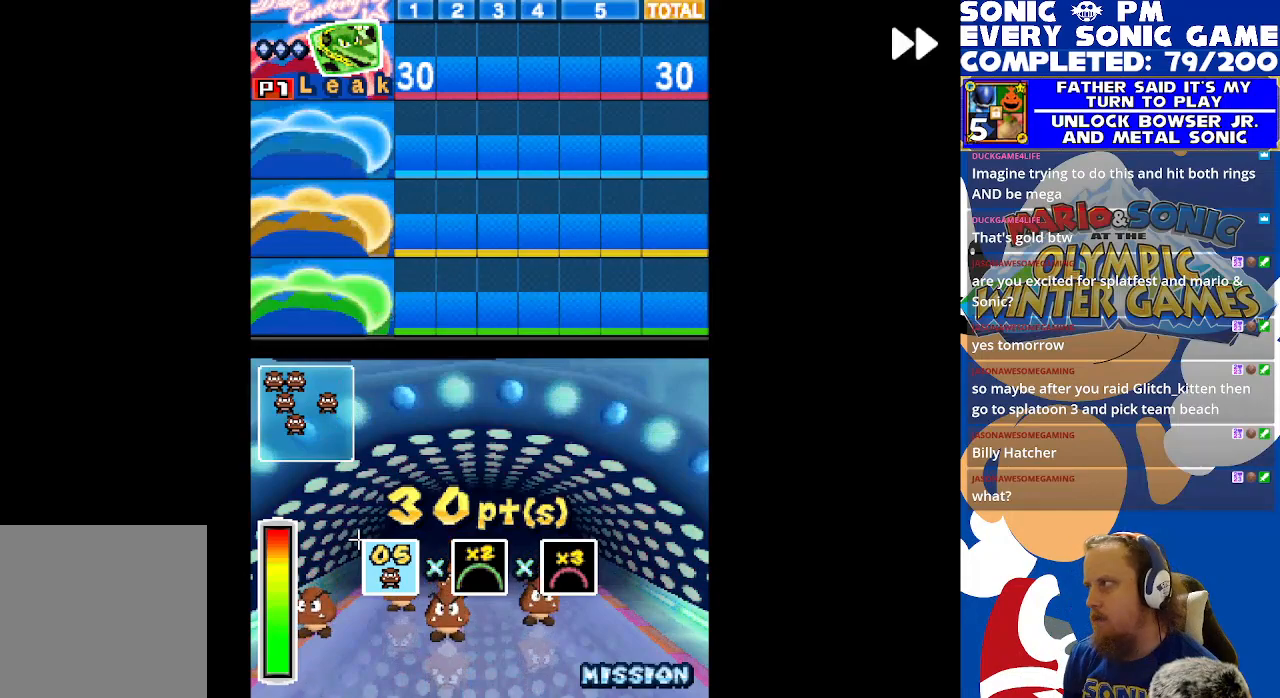
{"buttons": ["B", "R2"], "left_stick": "center", "events": [[283, "B", "down"], [383, "B", "up"], [483, "B", "down"]]}
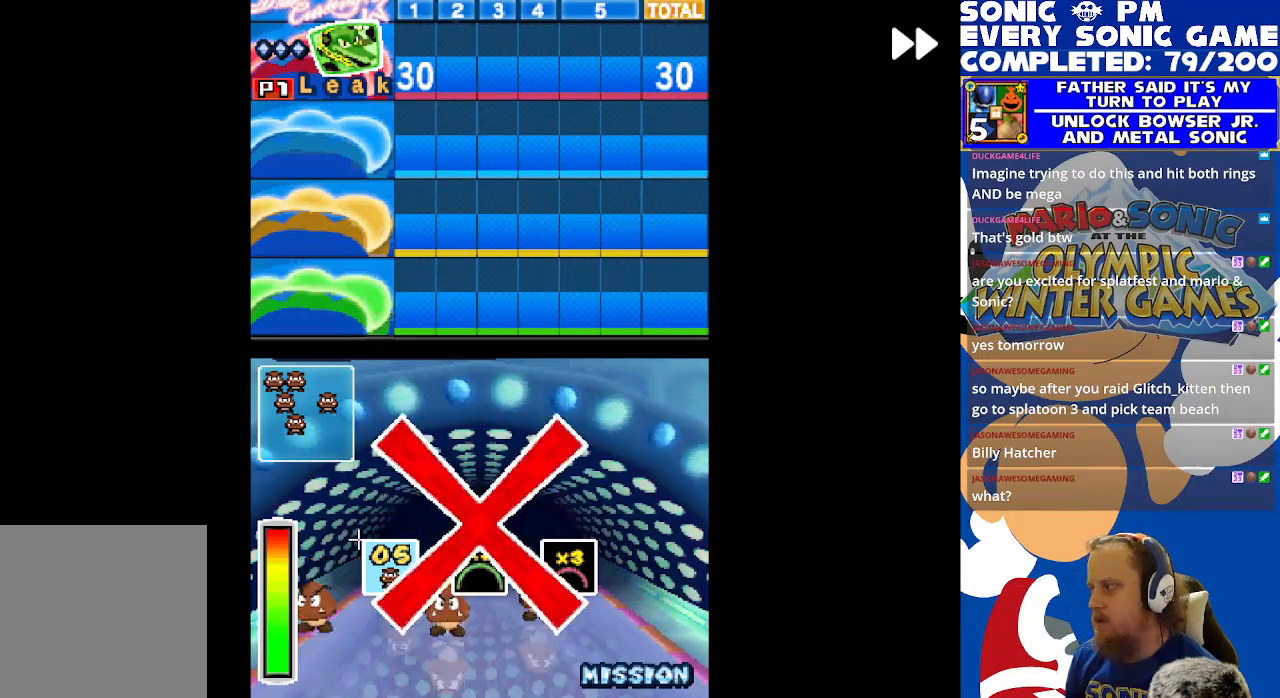
{"buttons": ["B", "R2"], "left_stick": "center", "events": [[50, "B", "up"], [133, "B", "down"], [200, "B", "up"], [283, "B", "down"], [367, "B", "up"], [450, "B", "down"]]}
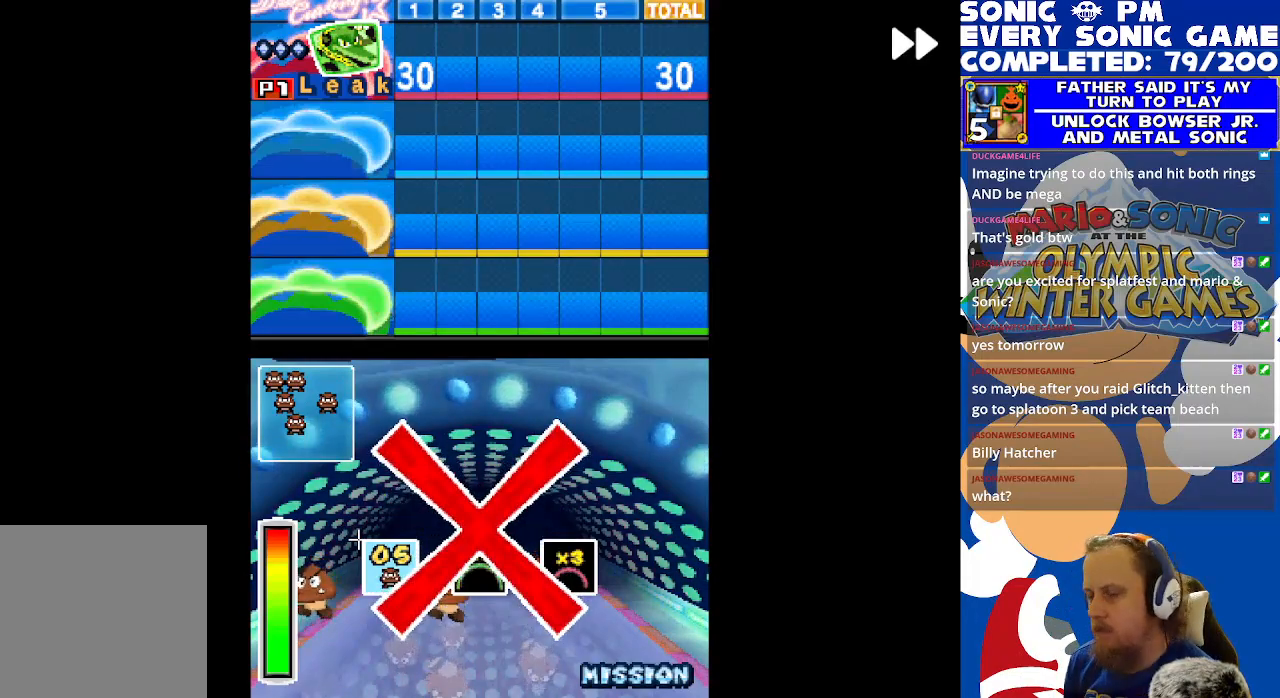
{"buttons": ["B", "R2"], "left_stick": "center", "events": [[50, "B", "up"], [133, "B", "down"], [200, "B", "up"], [283, "B", "down"], [367, "B", "up"], [433, "B", "down"]]}
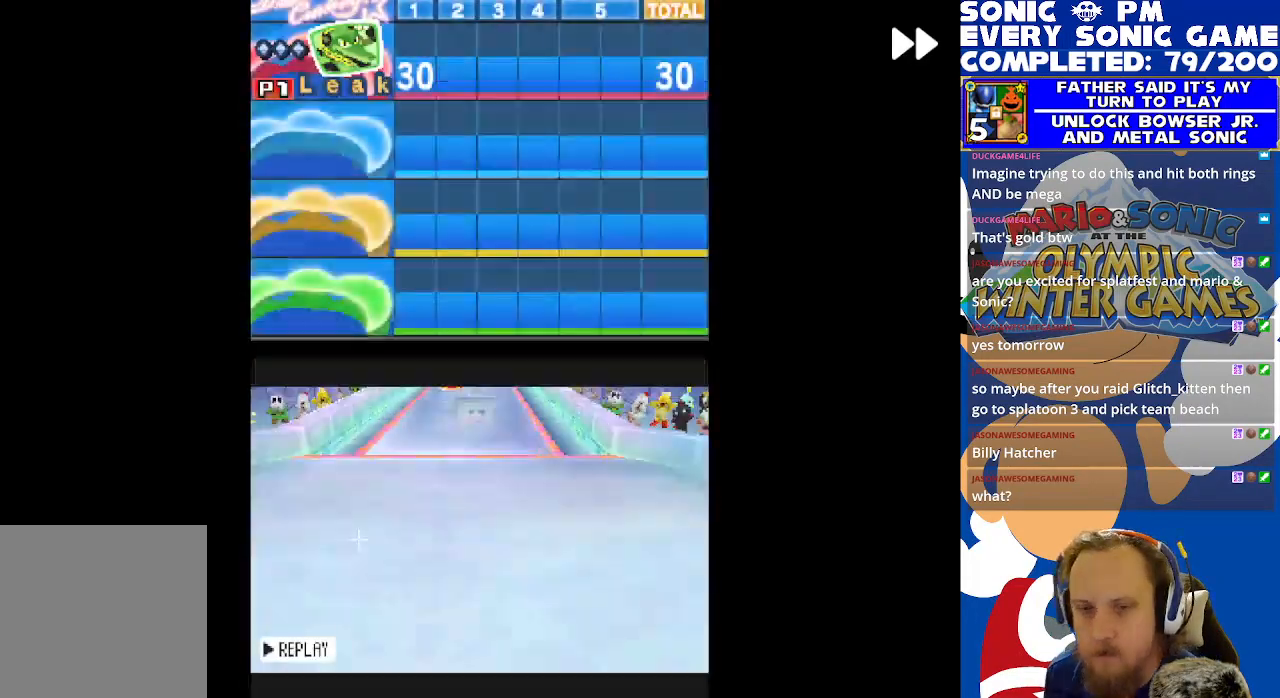
{"buttons": ["B", "R2"], "left_stick": "center", "events": [[33, "B", "up"], [117, "B", "down"], [200, "B", "up"], [283, "B", "down"], [367, "B", "up"], [450, "B", "down"]]}
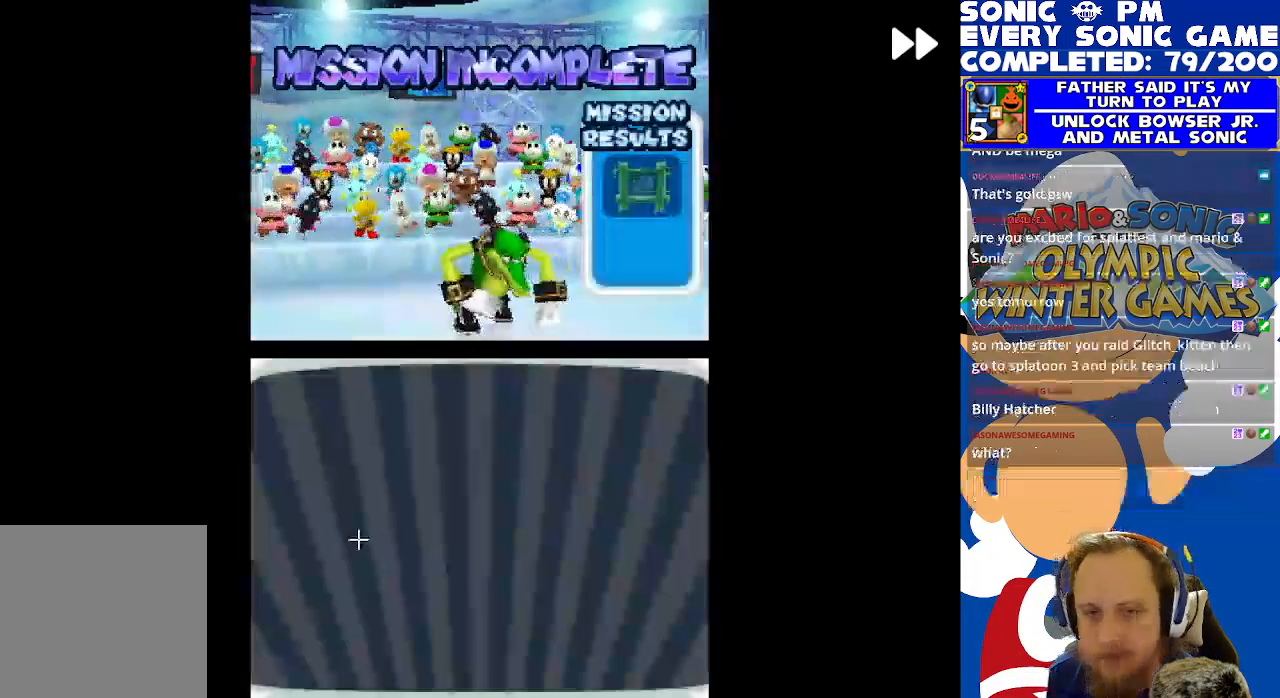
{"buttons": ["B", "R2"], "left_stick": "center", "events": [[33, "B", "up"], [117, "B", "down"], [200, "B", "up"], [300, "B", "down"], [367, "B", "up"], [467, "B", "down"]]}
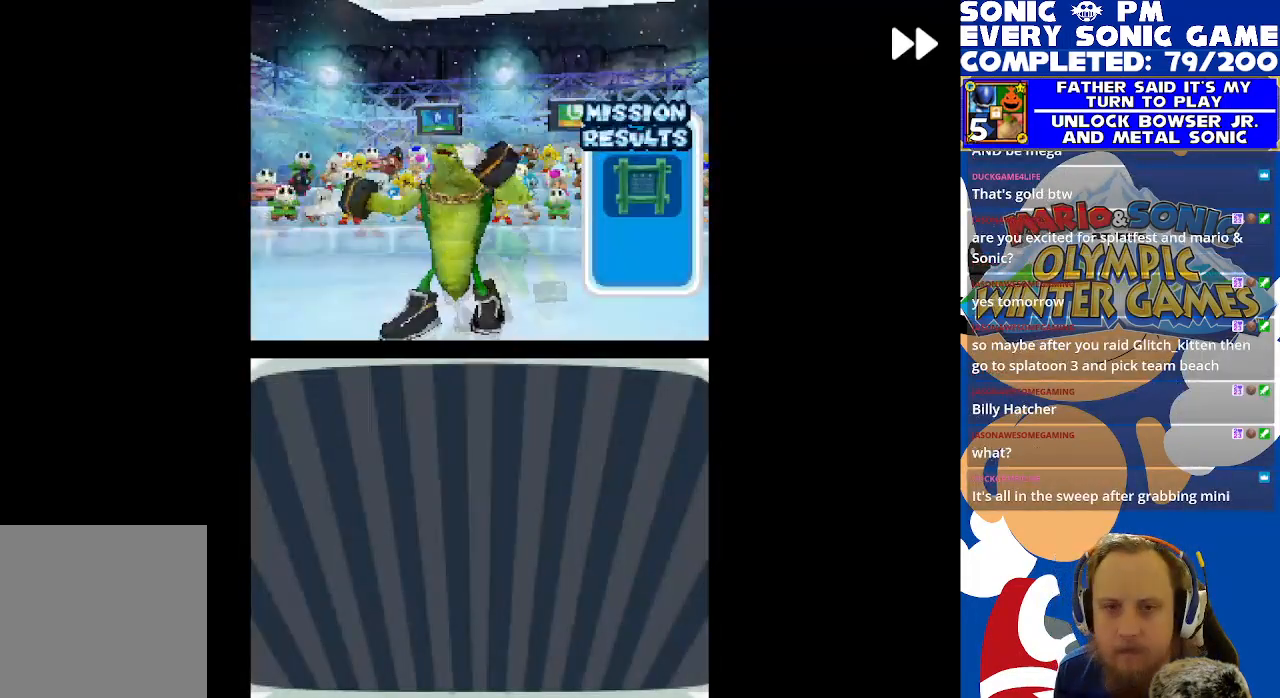
{"buttons": ["B", "R2"], "left_stick": "center", "events": [[33, "B", "up"], [133, "B", "down"], [217, "B", "up"], [283, "B", "down"], [367, "B", "up"], [450, "B", "down"]]}
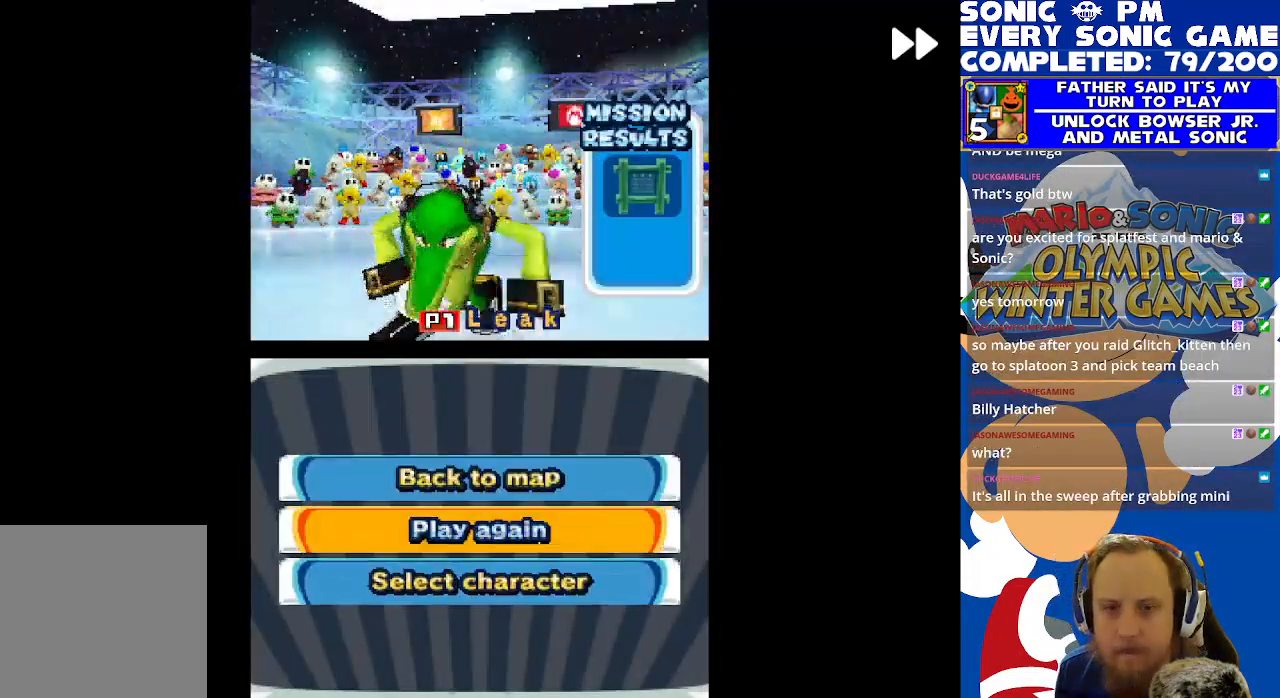
{"buttons": ["R2"], "left_stick": "center", "events": [[33, "B", "up"], [100, "R2", "up"], [217, "R2", "down"]]}
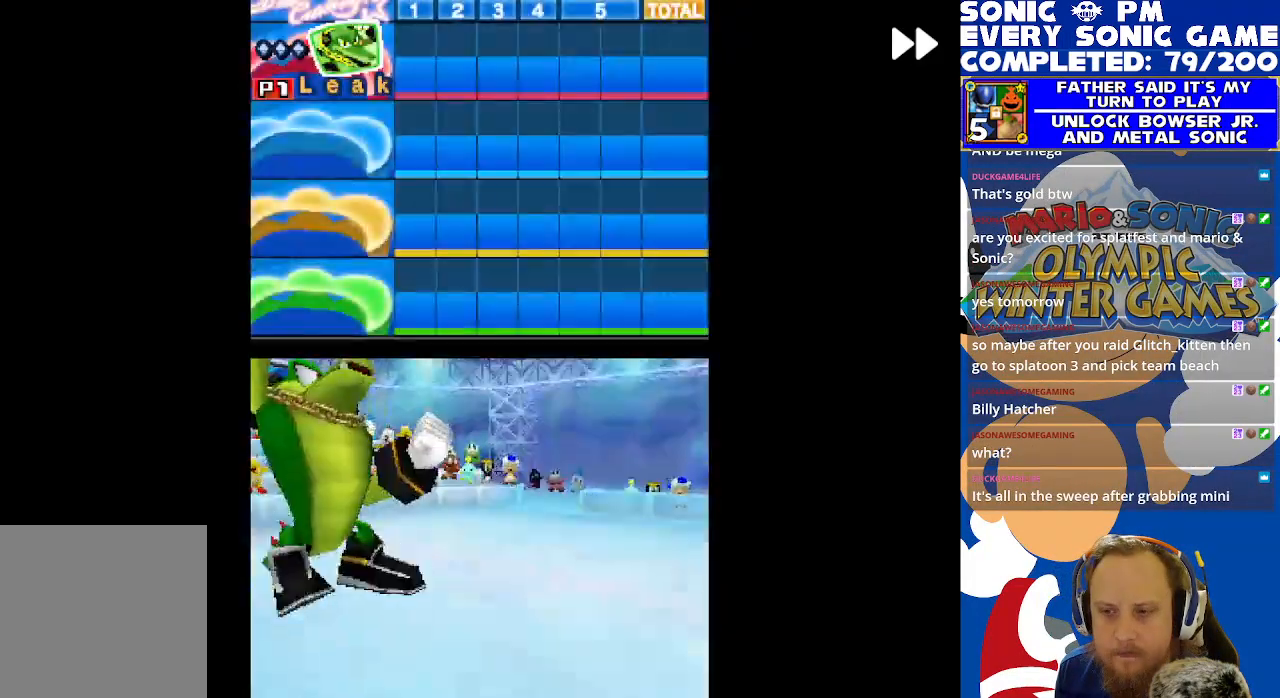
{"buttons": [], "left_stick": "center", "events": [[367, "B", "down"], [483, "B", "up"], [483, "R2", "up"]]}
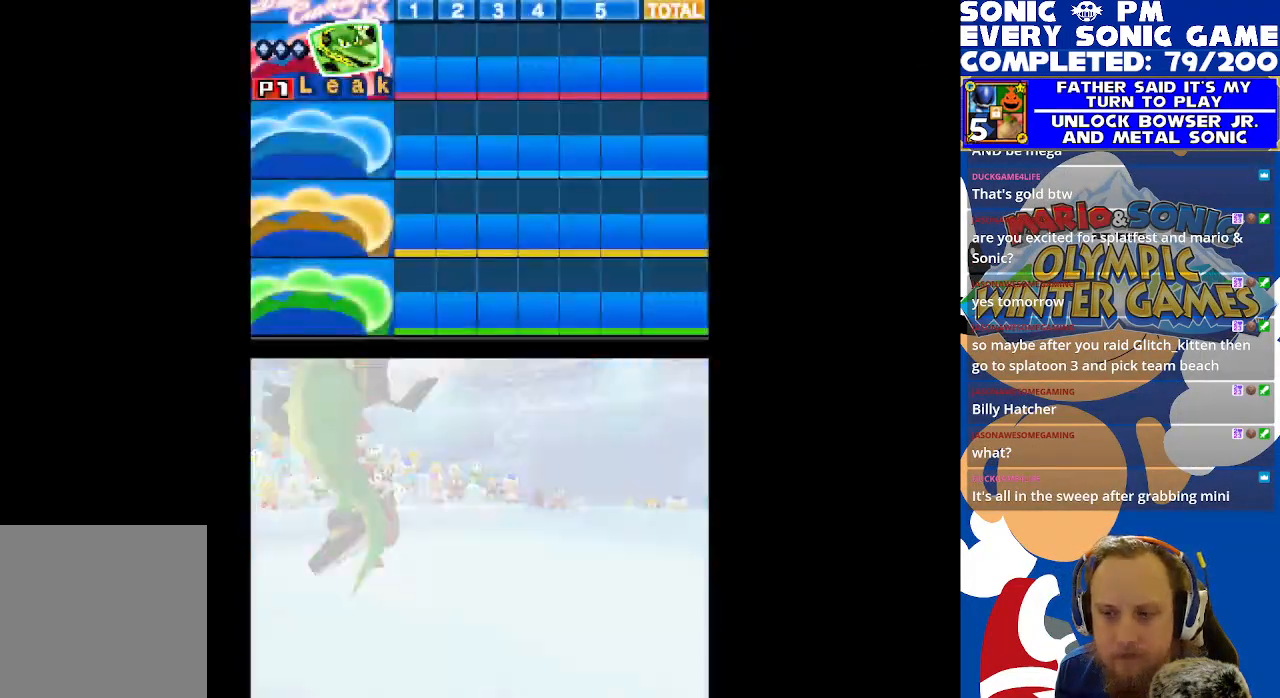
{"buttons": ["R2"], "left_stick": "center", "events": [[267, "R2", "down"]]}
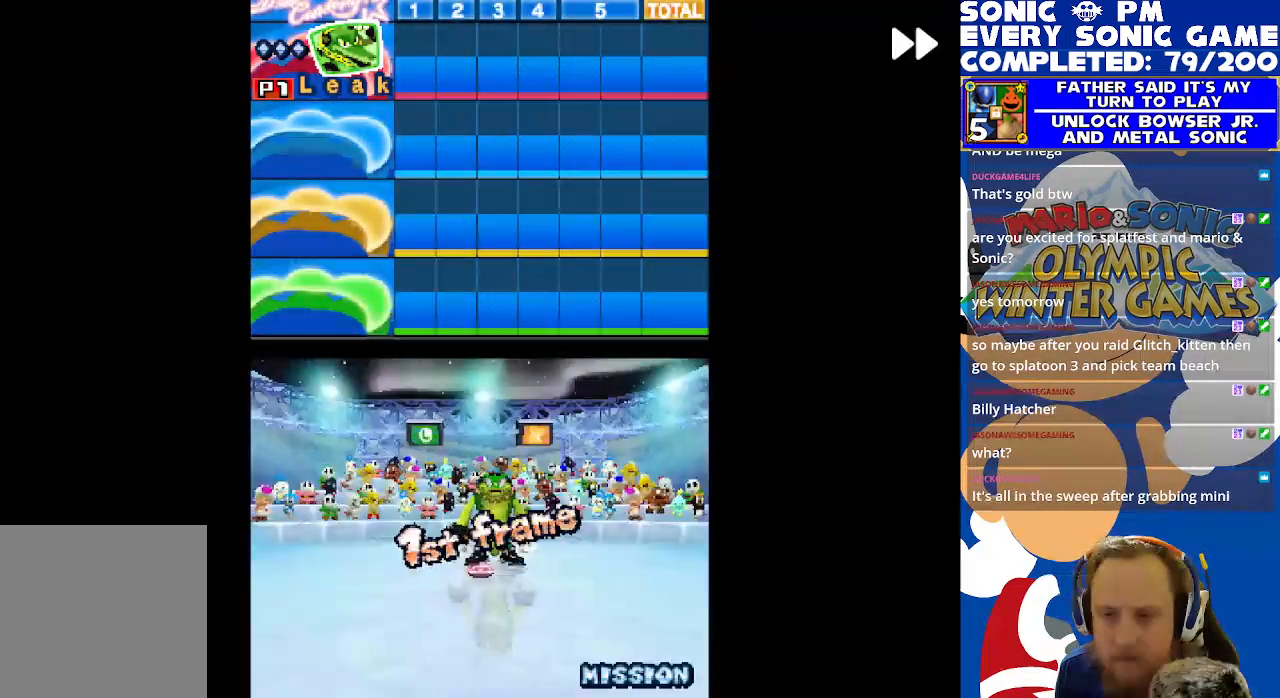
{"buttons": ["B", "R2"], "left_stick": "center", "events": [[433, "B", "down"]]}
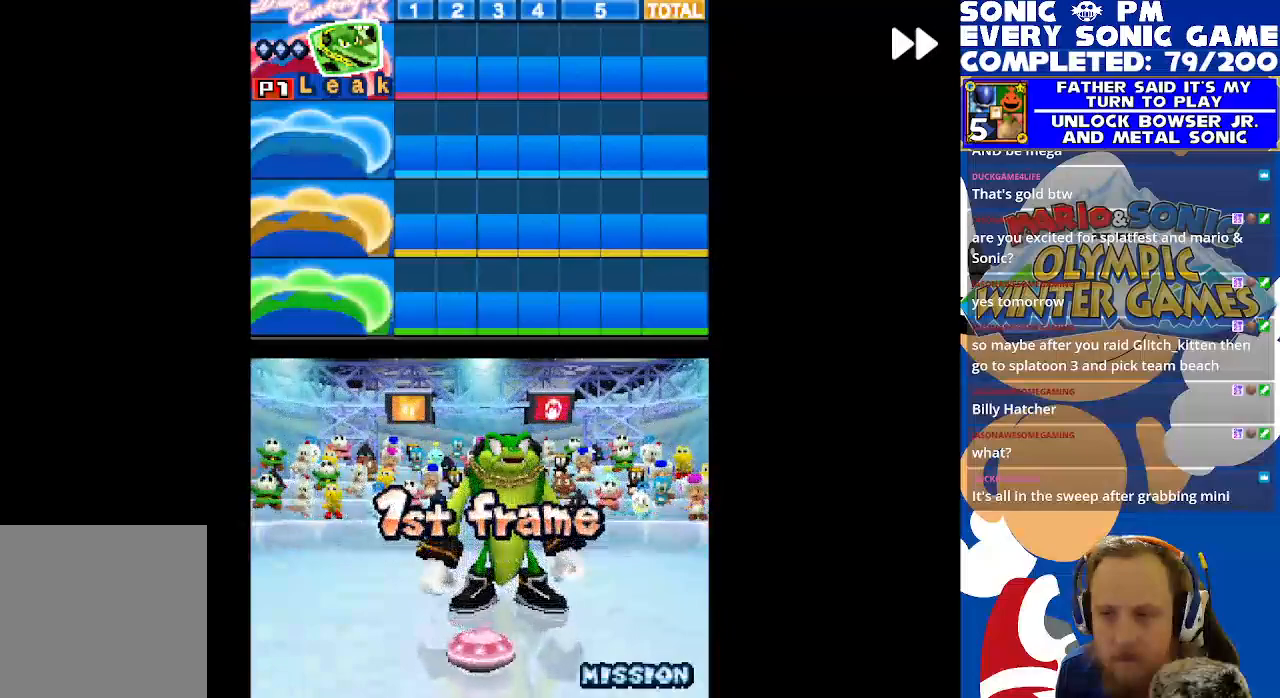
{"buttons": ["R2"], "left_stick": "center", "events": [[33, "R2", "up"], [50, "B", "up"], [150, "B", "down"], [267, "B", "up"], [267, "R2", "down"]]}
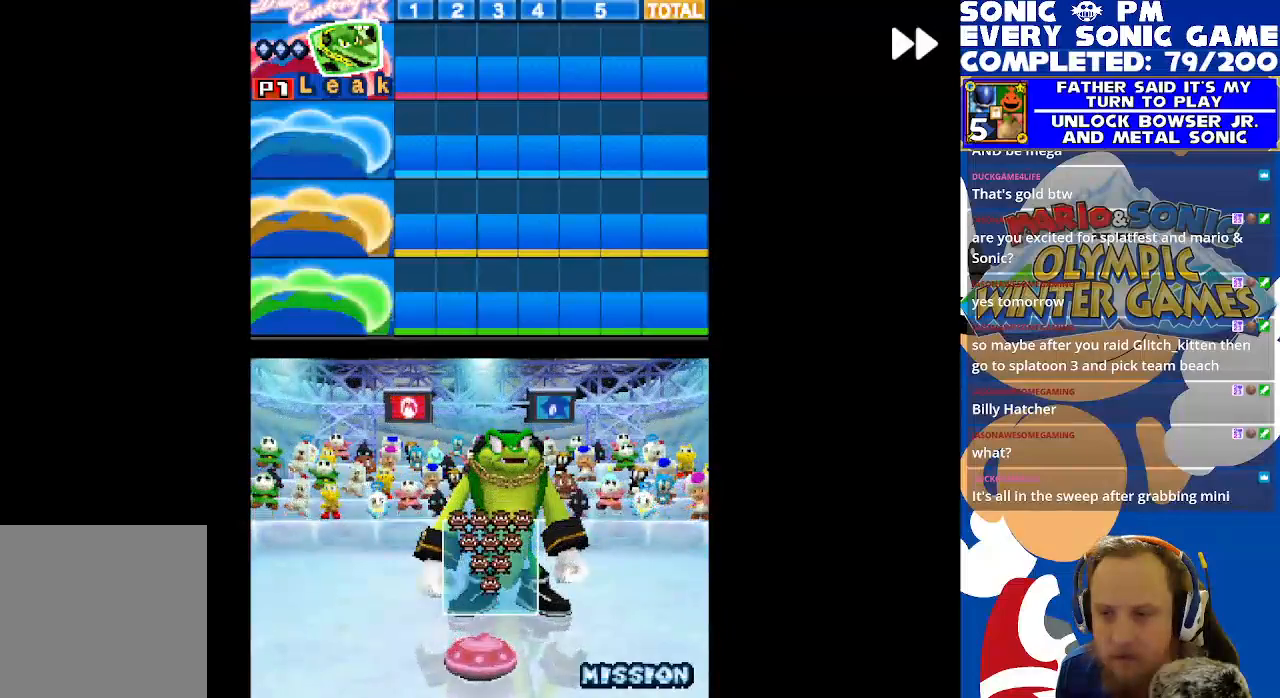
{"buttons": [], "left_stick": "center", "events": [[283, "B", "down"], [300, "R2", "up"], [383, "B", "up"]]}